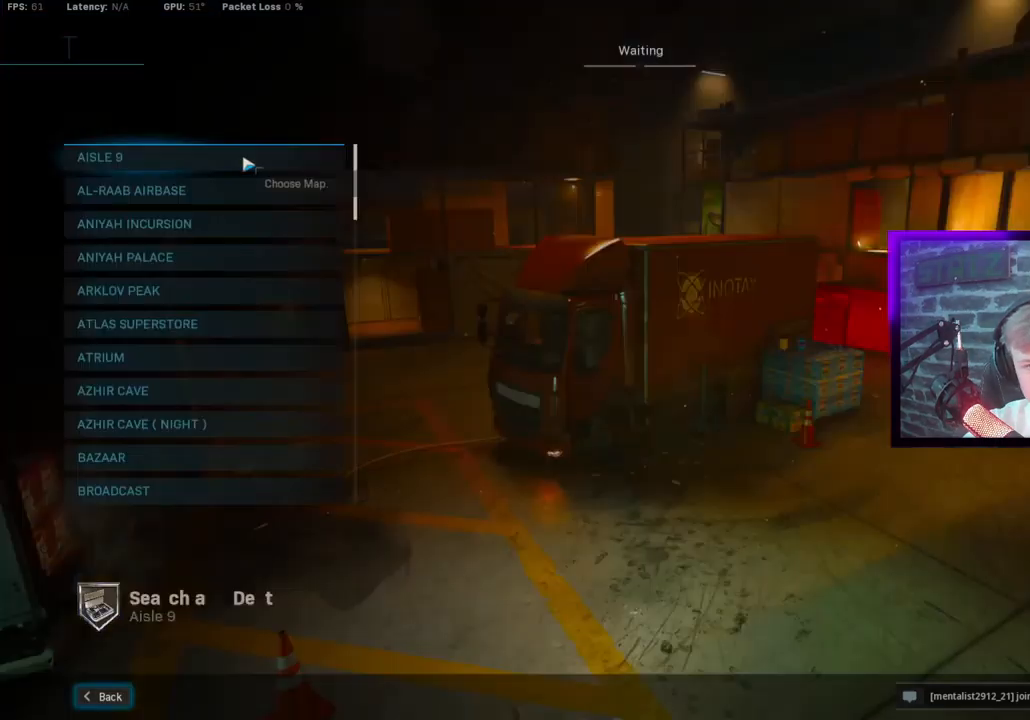
Gameplay with a controller (PlayStation layout); each line is a JSON object with the inputs held at the frame after it. "events" lists button and stick changes between this image and that frame as [ms after this image, input, new state], when the widget could be followed in between.
{"buttons": [], "left_stick": "center", "right_stick": "center", "events": [[200, "L1", "down"], [433, "L1", "up"]]}
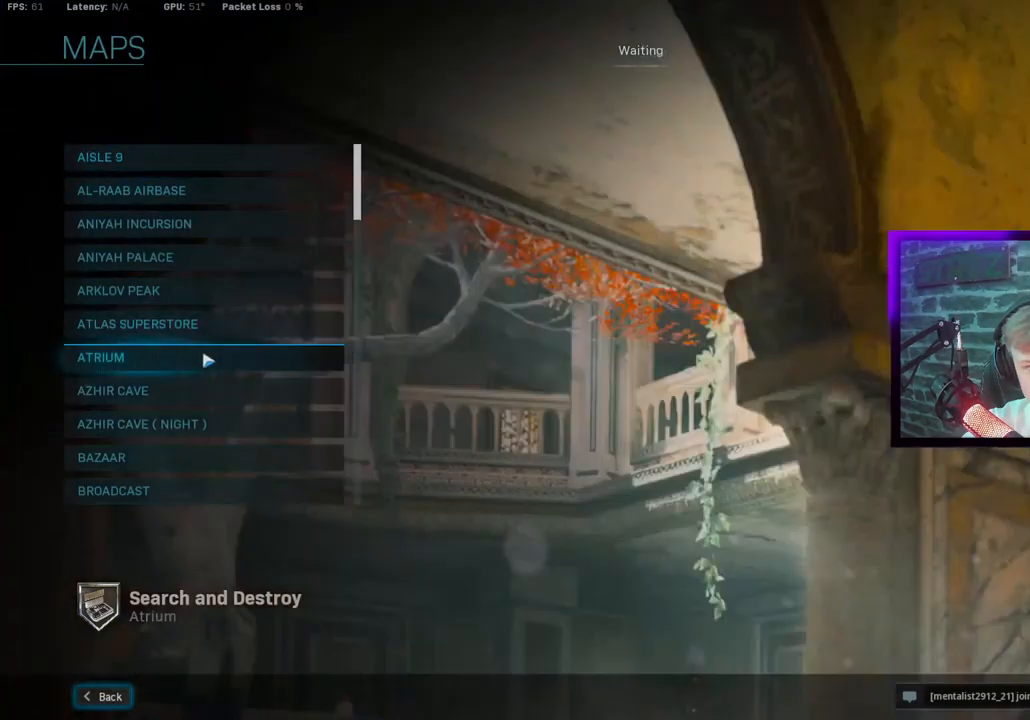
{"buttons": [], "left_stick": "center", "right_stick": "center", "events": []}
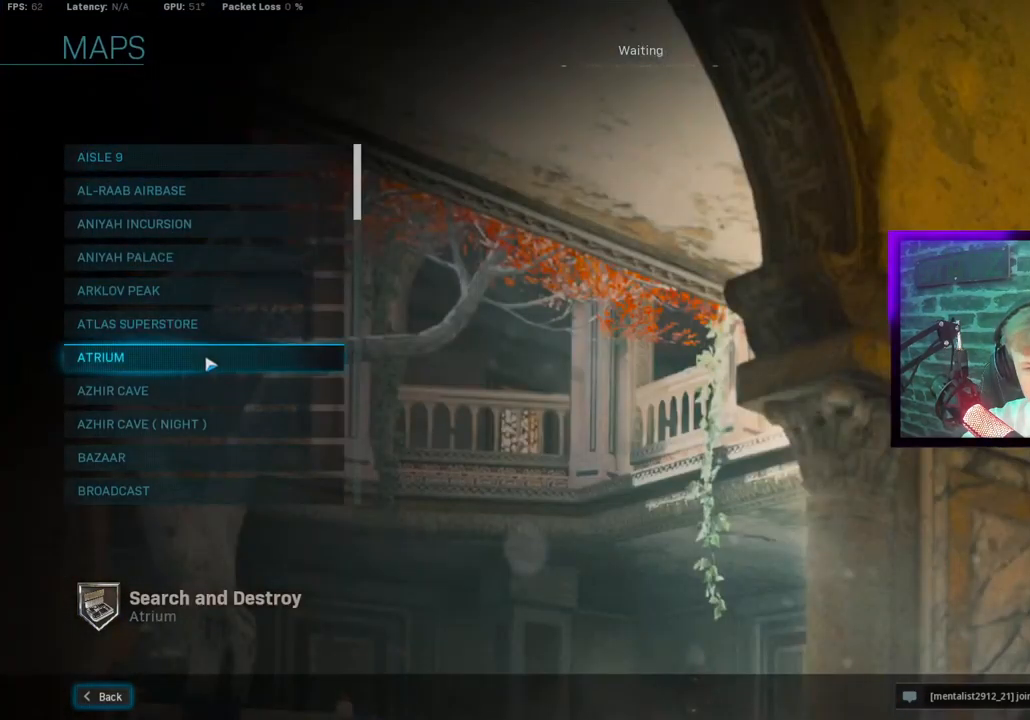
{"buttons": ["L1"], "left_stick": "center", "right_stick": "center", "events": [[333, "L1", "down"]]}
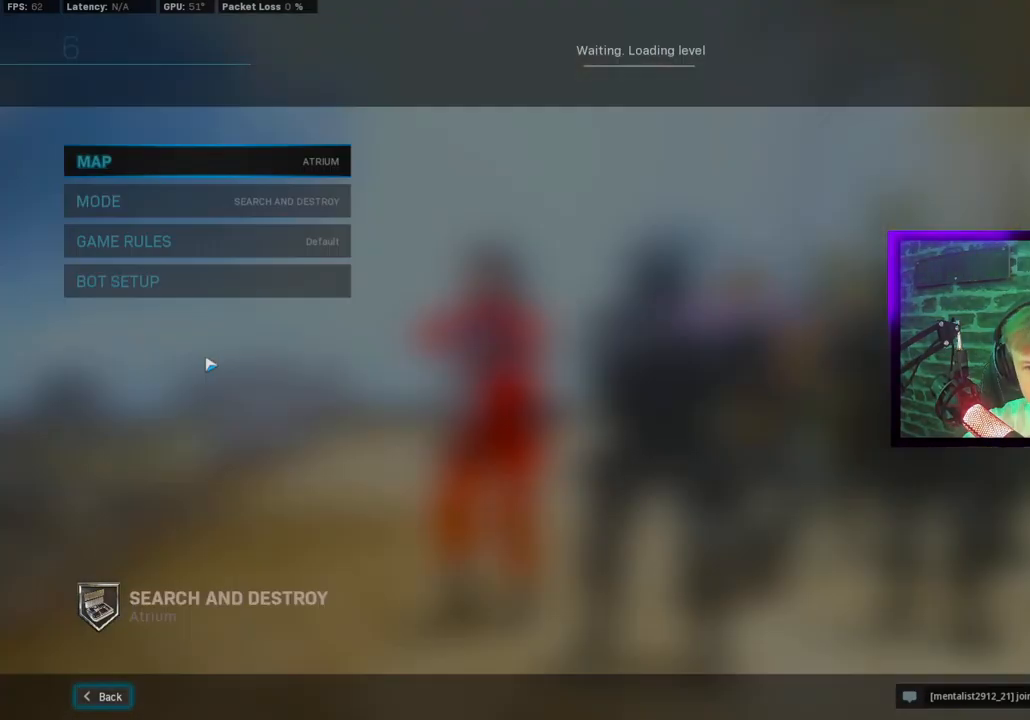
{"buttons": [], "left_stick": "center", "right_stick": "center", "events": [[217, "L1", "up"]]}
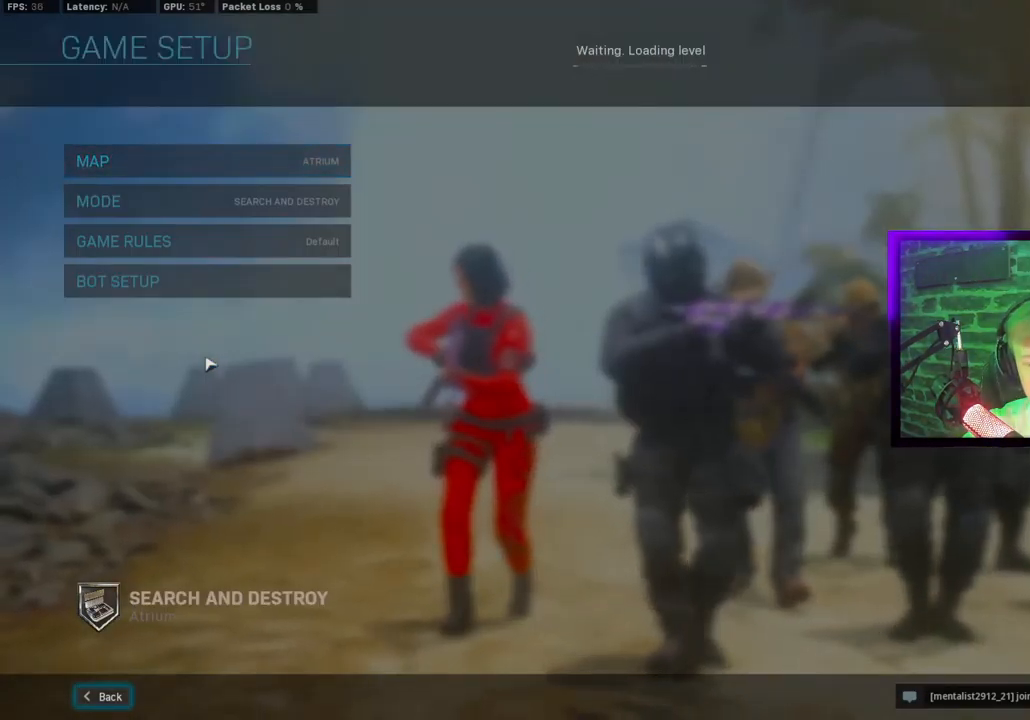
{"buttons": ["L1"], "left_stick": "center", "right_stick": "center", "events": [[383, "L1", "down"]]}
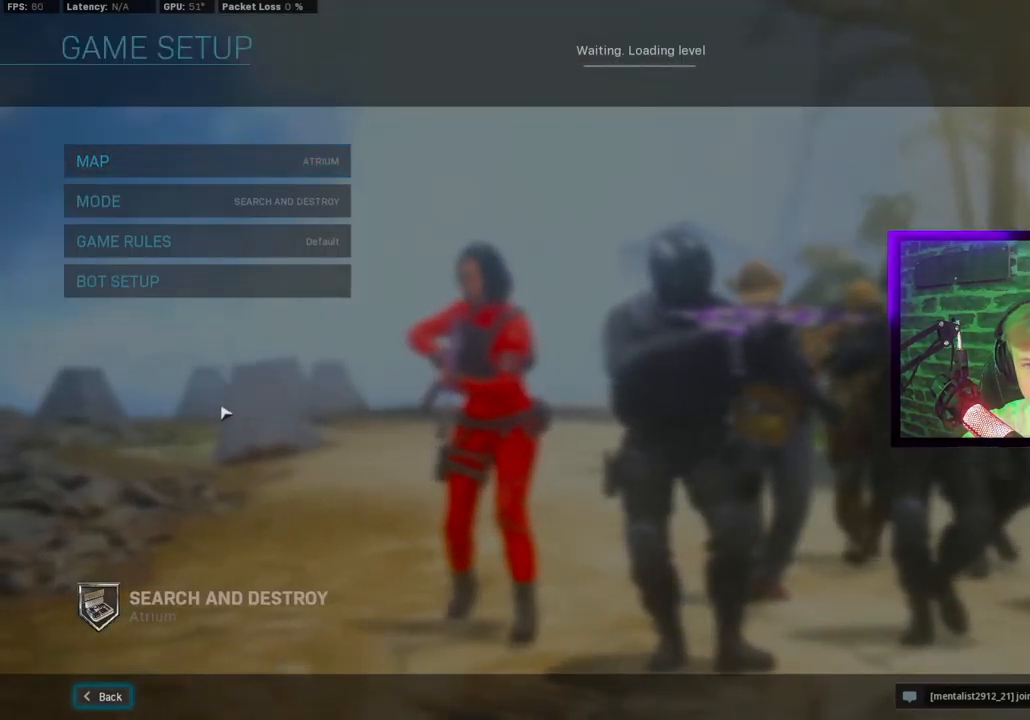
{"buttons": [], "left_stick": "center", "right_stick": "center", "events": [[133, "L1", "up"]]}